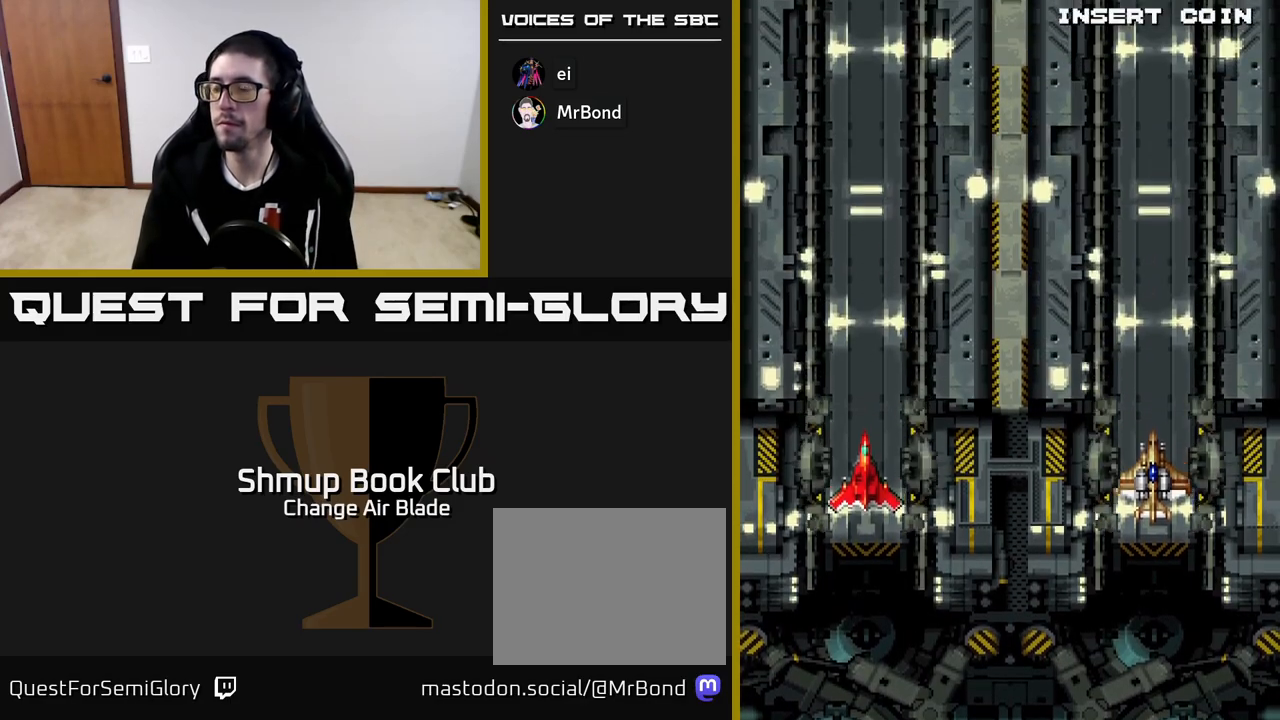
Gameplay with a controller (Xbox layout); each line is a JSON object with the inputs held at the frame after it. "events" lists button and stick changes between this image and that frame as [ms after this image, input, new state], when the widget could be followed in between.
{"buttons": [], "left_stick": "center", "right_stick": "center", "events": [[117, "START", "down"], [233, "START", "up"], [317, "START", "down"], [450, "START", "up"]]}
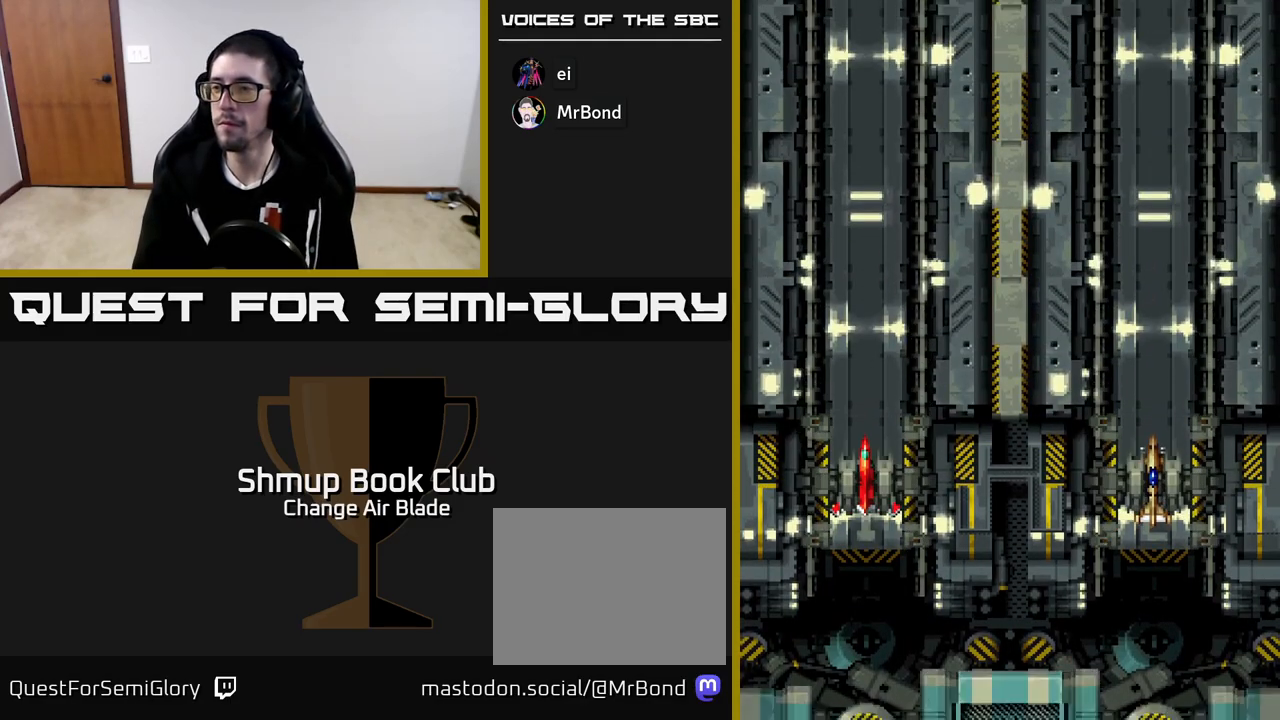
{"buttons": ["START"], "left_stick": "center", "right_stick": "center", "events": [[33, "START", "down"], [167, "START", "up"], [267, "START", "down"], [417, "START", "up"], [500, "START", "down"]]}
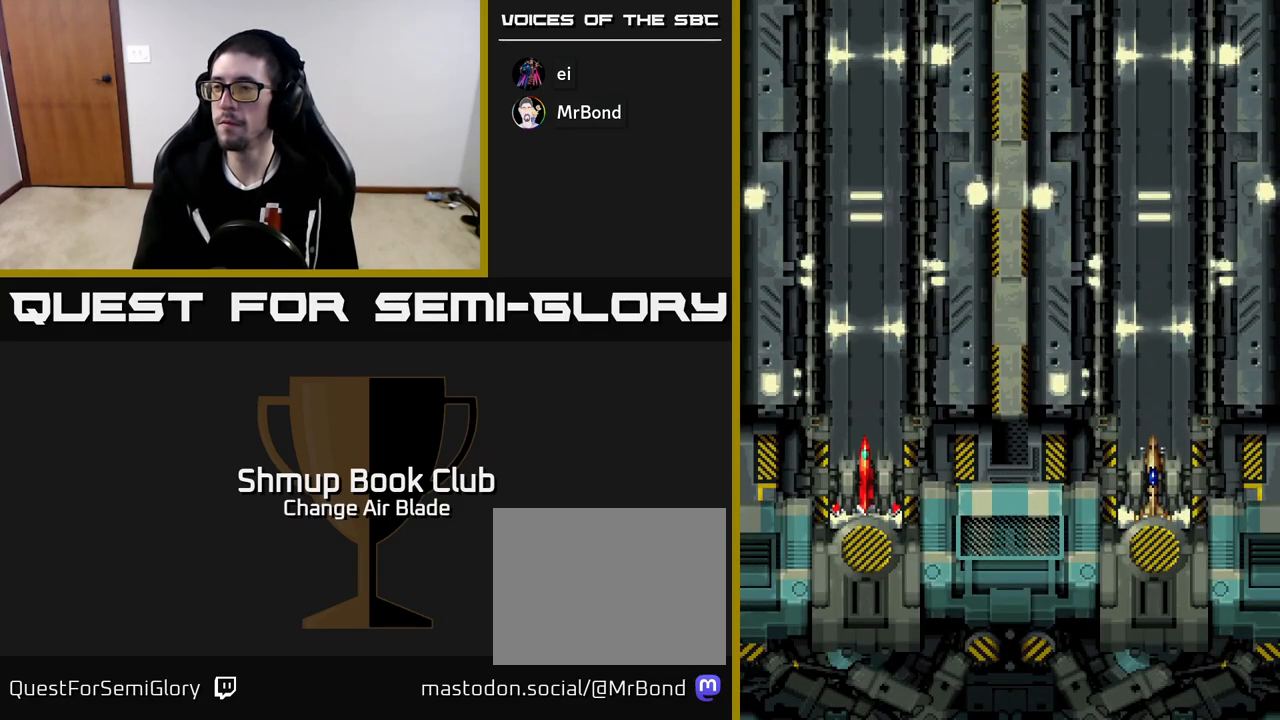
{"buttons": ["START"], "left_stick": "center", "right_stick": "center", "events": [[117, "START", "up"], [217, "START", "down"], [333, "START", "up"], [450, "START", "down"]]}
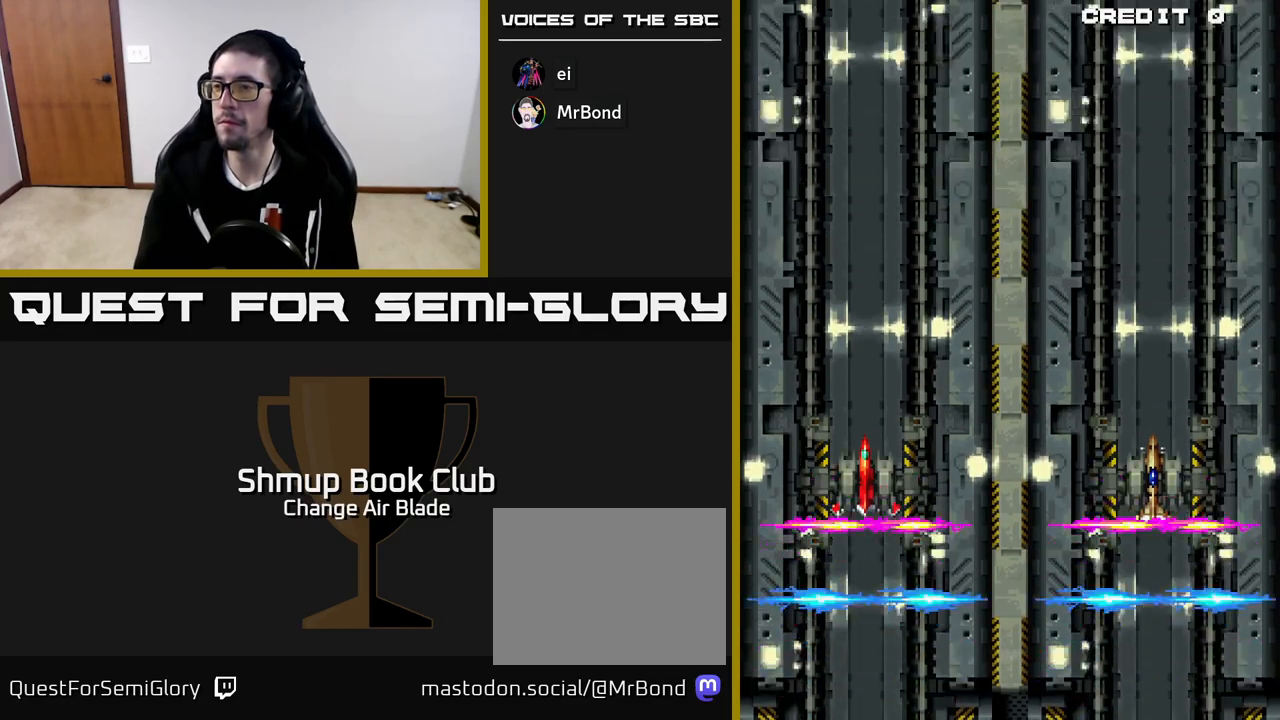
{"buttons": ["START"], "left_stick": "center", "right_stick": "center", "events": [[33, "START", "up"], [133, "START", "down"], [233, "START", "up"], [300, "START", "down"], [417, "START", "up"], [500, "START", "down"]]}
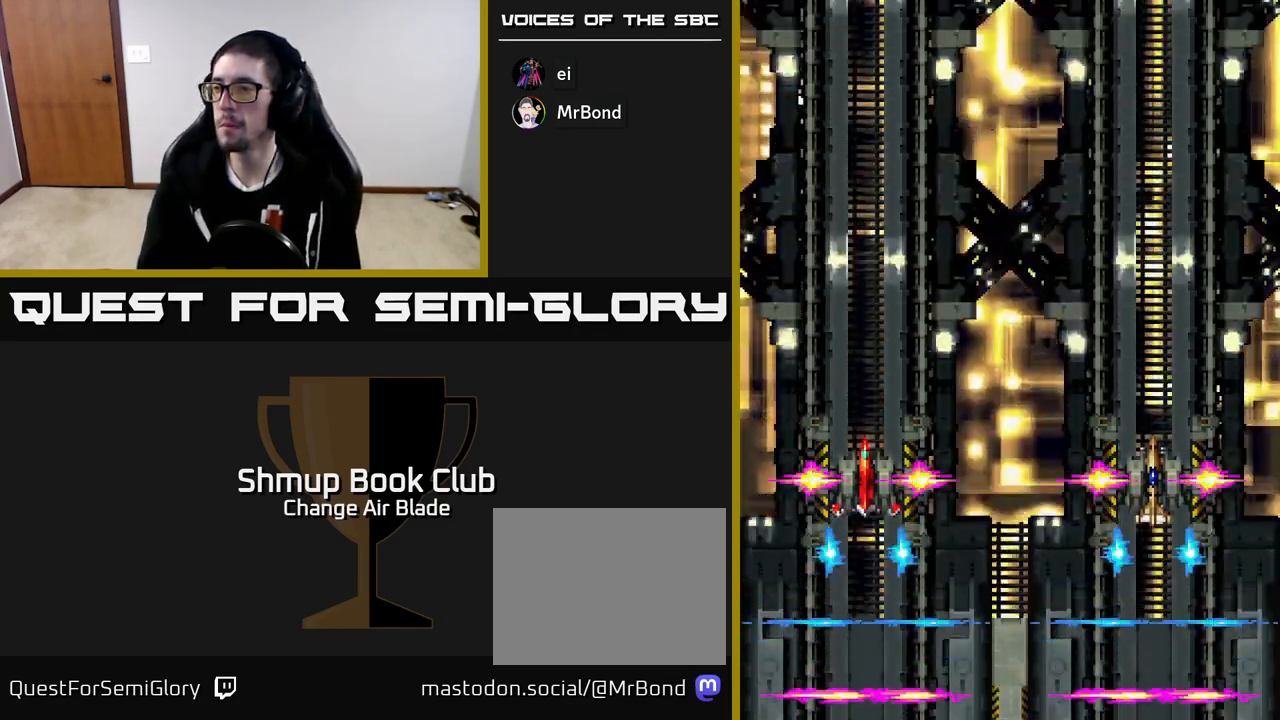
{"buttons": [], "left_stick": "center", "right_stick": "center", "events": [[100, "START", "up"], [183, "START", "down"], [283, "START", "up"], [367, "START", "down"], [483, "START", "up"]]}
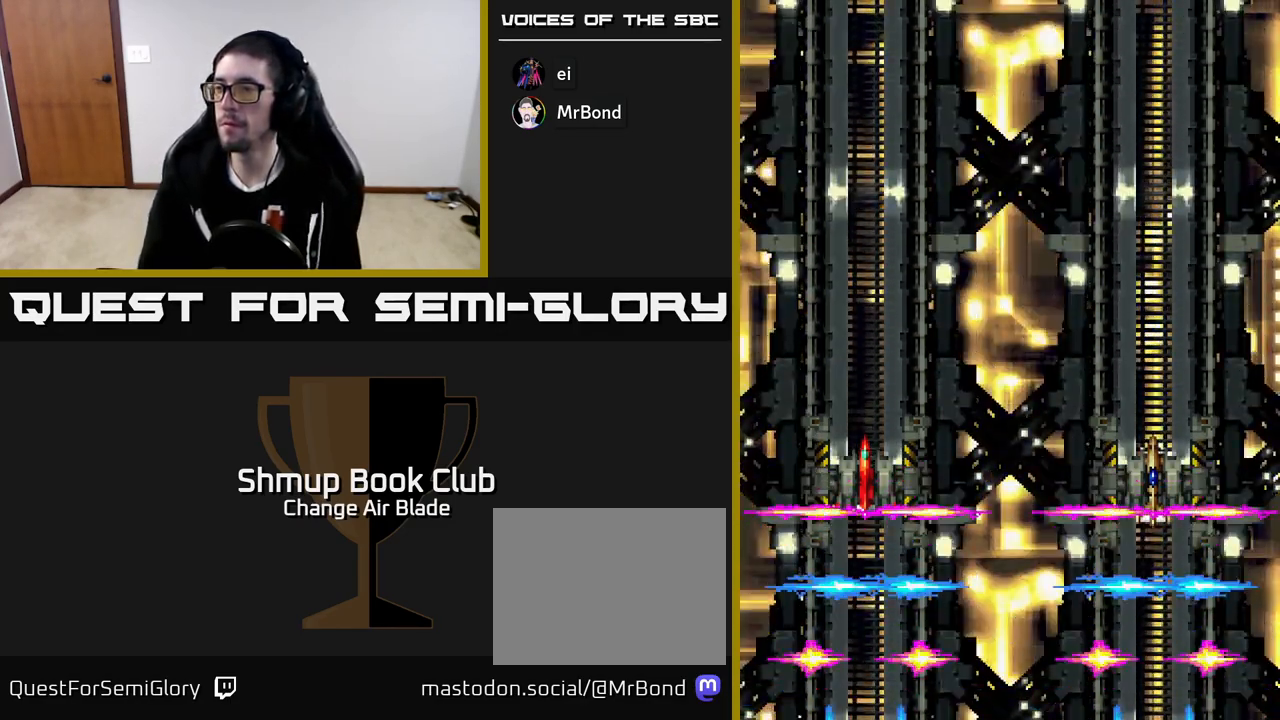
{"buttons": ["START"], "left_stick": "center", "right_stick": "center", "events": [[67, "START", "down"], [167, "START", "up"], [250, "START", "down"], [350, "START", "up"], [450, "START", "down"]]}
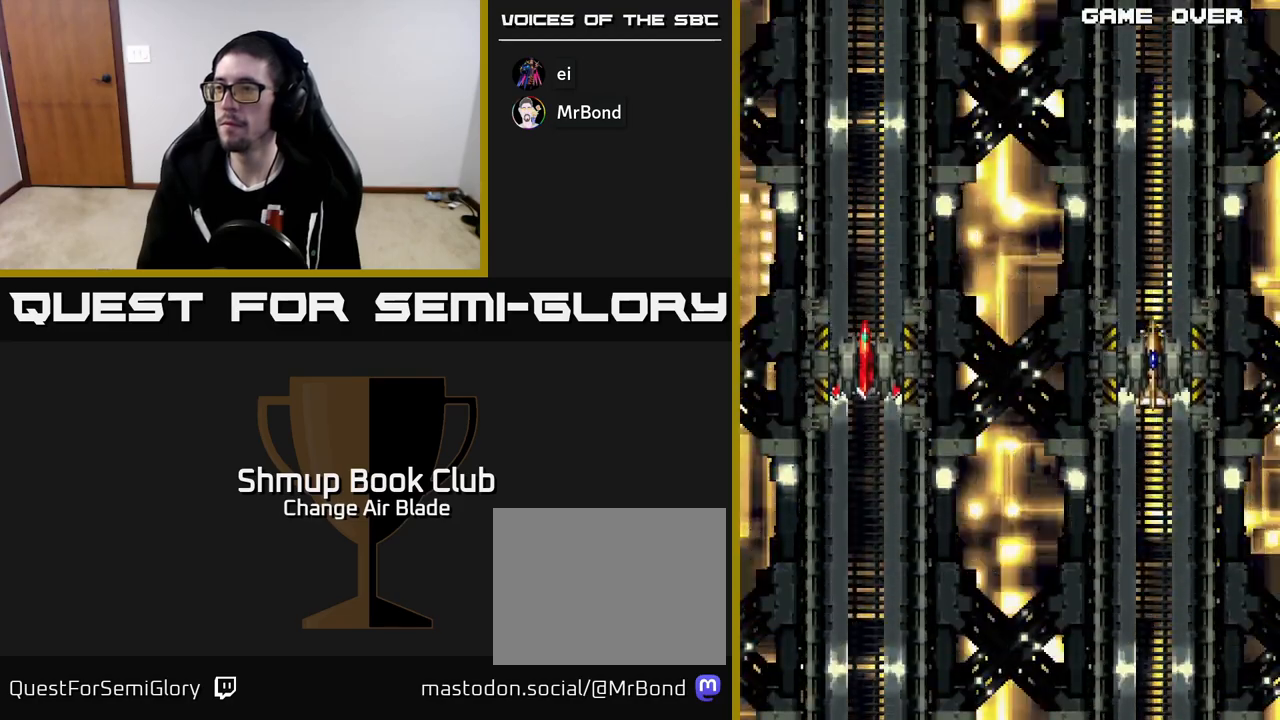
{"buttons": ["START"], "left_stick": "center", "right_stick": "center", "events": [[33, "START", "up"], [133, "START", "down"], [217, "START", "up"], [317, "START", "down"], [417, "START", "up"], [483, "START", "down"]]}
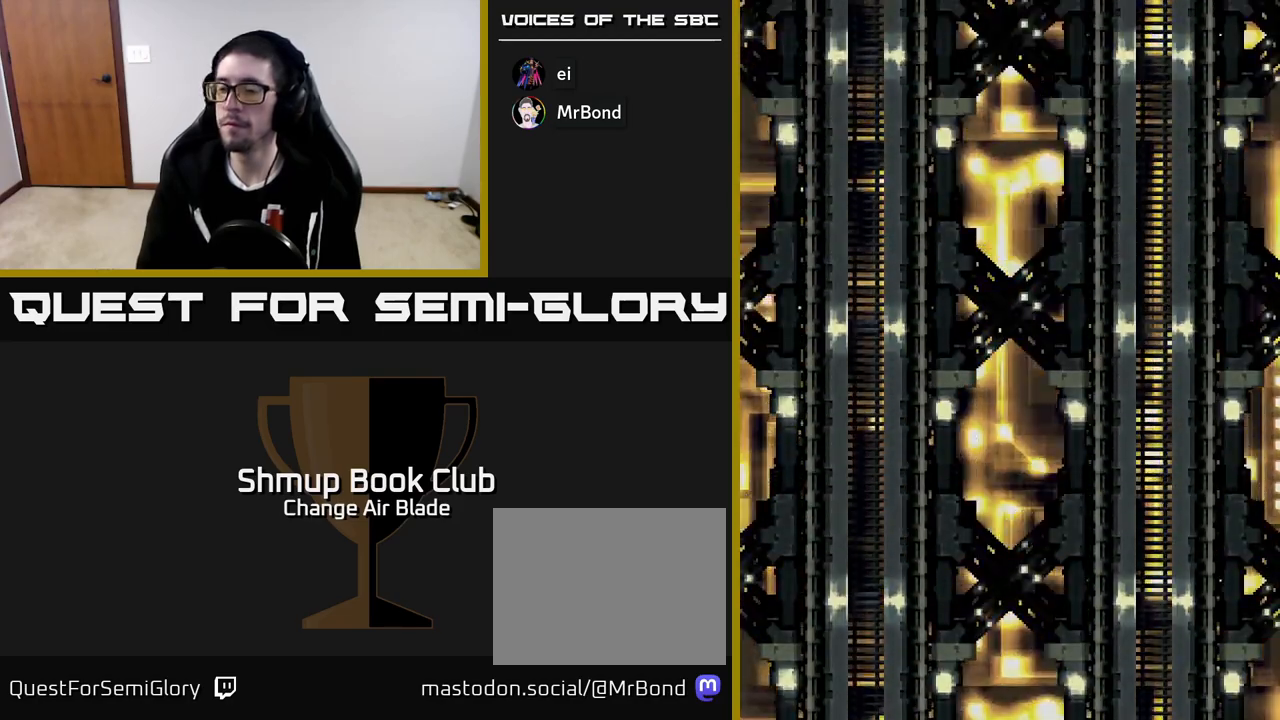
{"buttons": [], "left_stick": "center", "right_stick": "center", "events": [[100, "START", "up"], [183, "START", "down"], [283, "START", "up"], [383, "START", "down"], [483, "START", "up"]]}
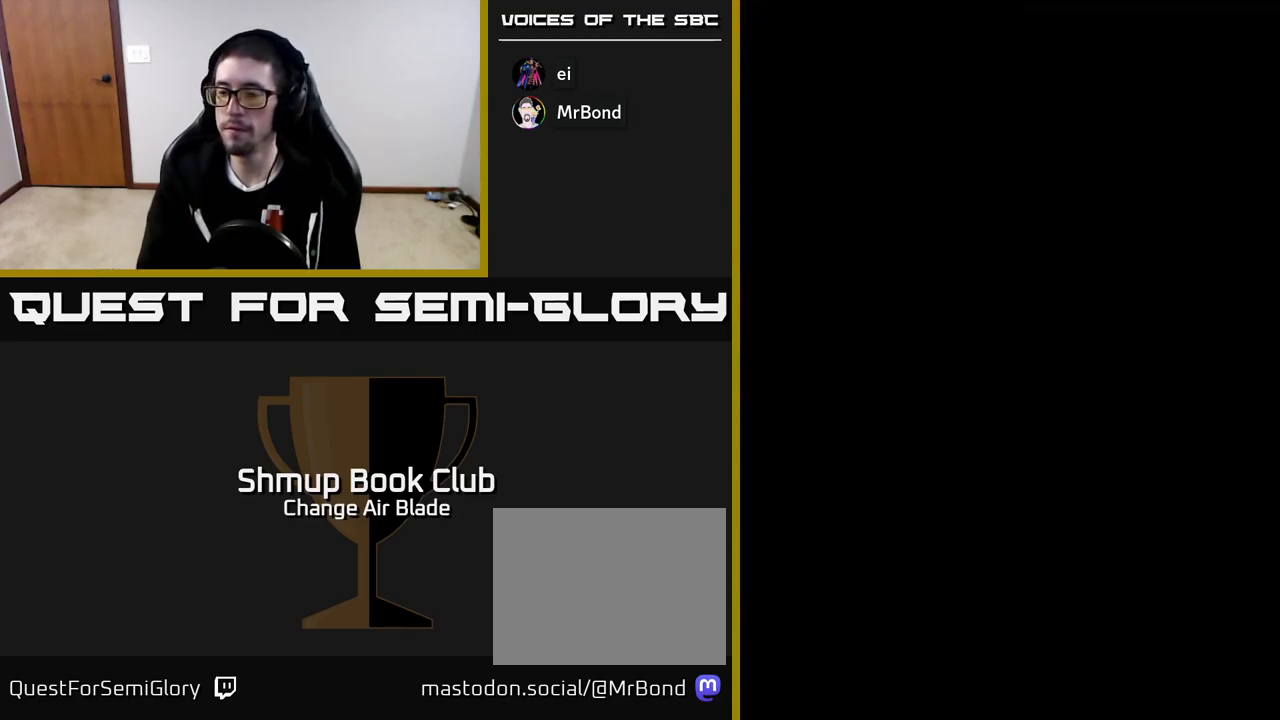
{"buttons": ["START"], "left_stick": "center", "right_stick": "center", "events": [[67, "START", "down"], [167, "START", "up"], [250, "START", "down"], [367, "START", "up"], [450, "START", "down"]]}
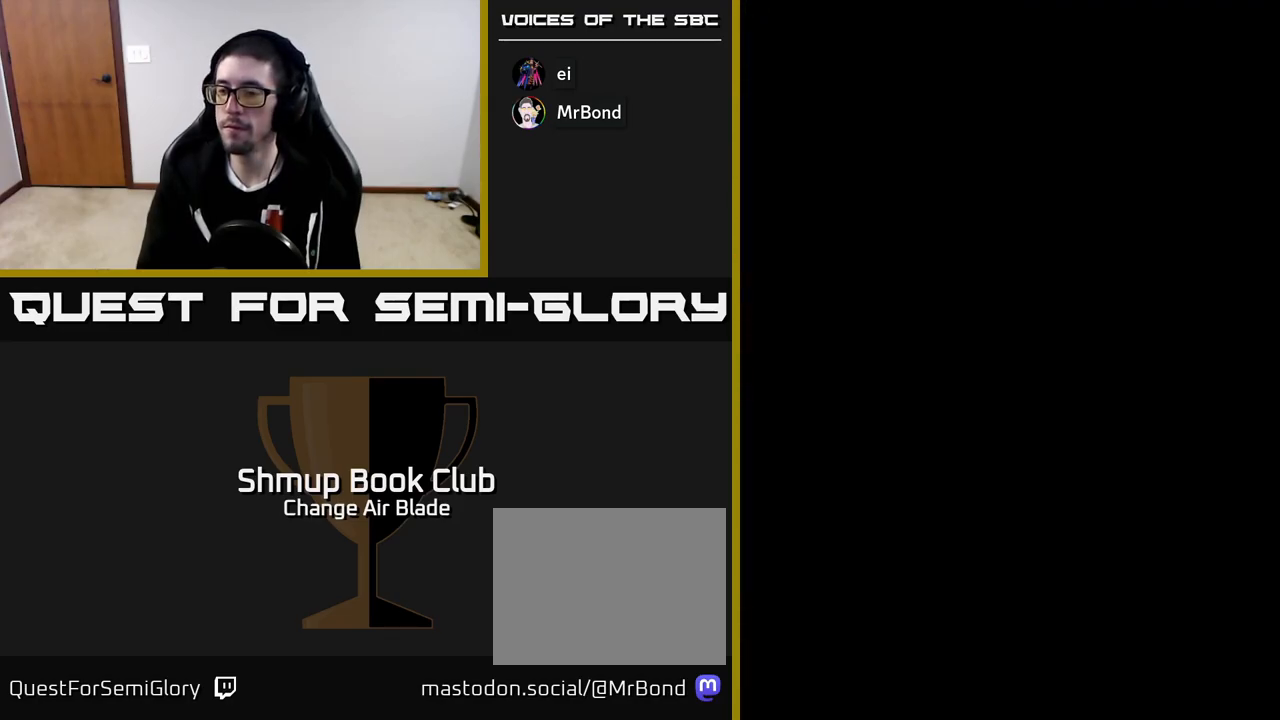
{"buttons": ["START"], "left_stick": "center", "right_stick": "center", "events": [[50, "START", "up"], [133, "START", "down"], [233, "START", "up"], [333, "START", "down"], [417, "START", "up"], [500, "START", "down"]]}
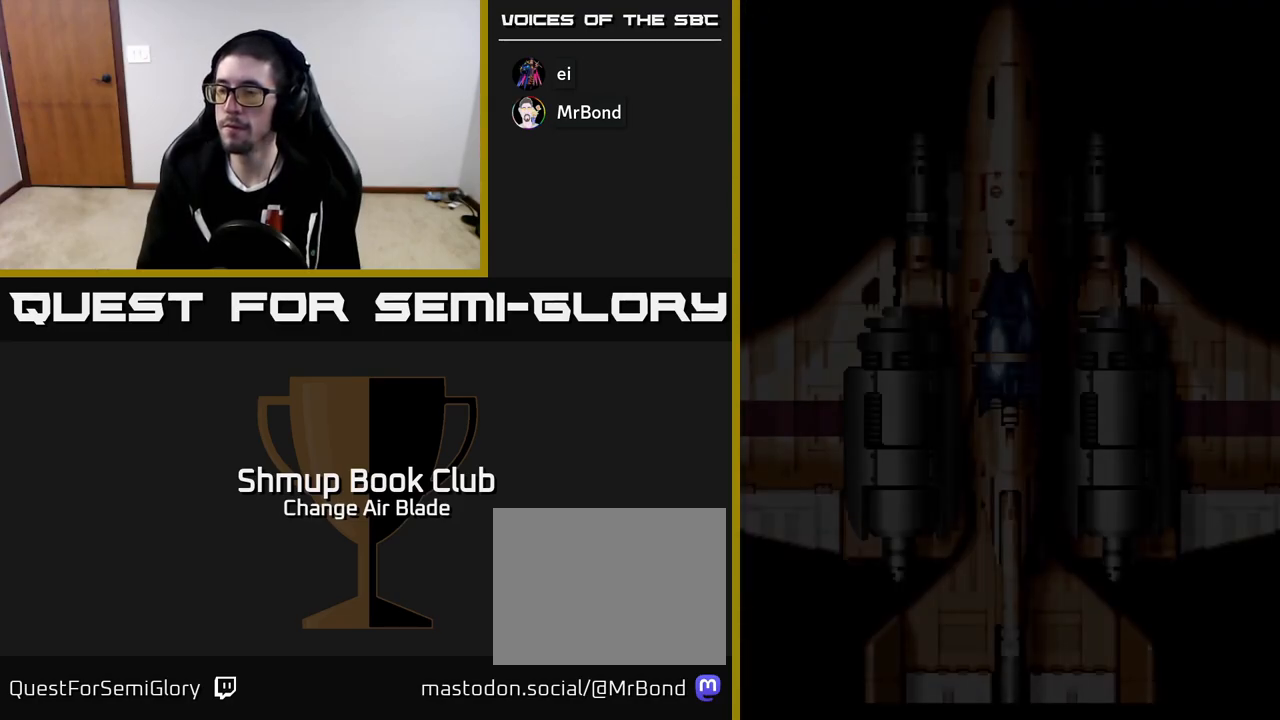
{"buttons": [], "left_stick": "center", "right_stick": "center", "events": [[100, "START", "up"], [183, "START", "down"], [267, "START", "up"], [350, "START", "down"], [467, "START", "up"]]}
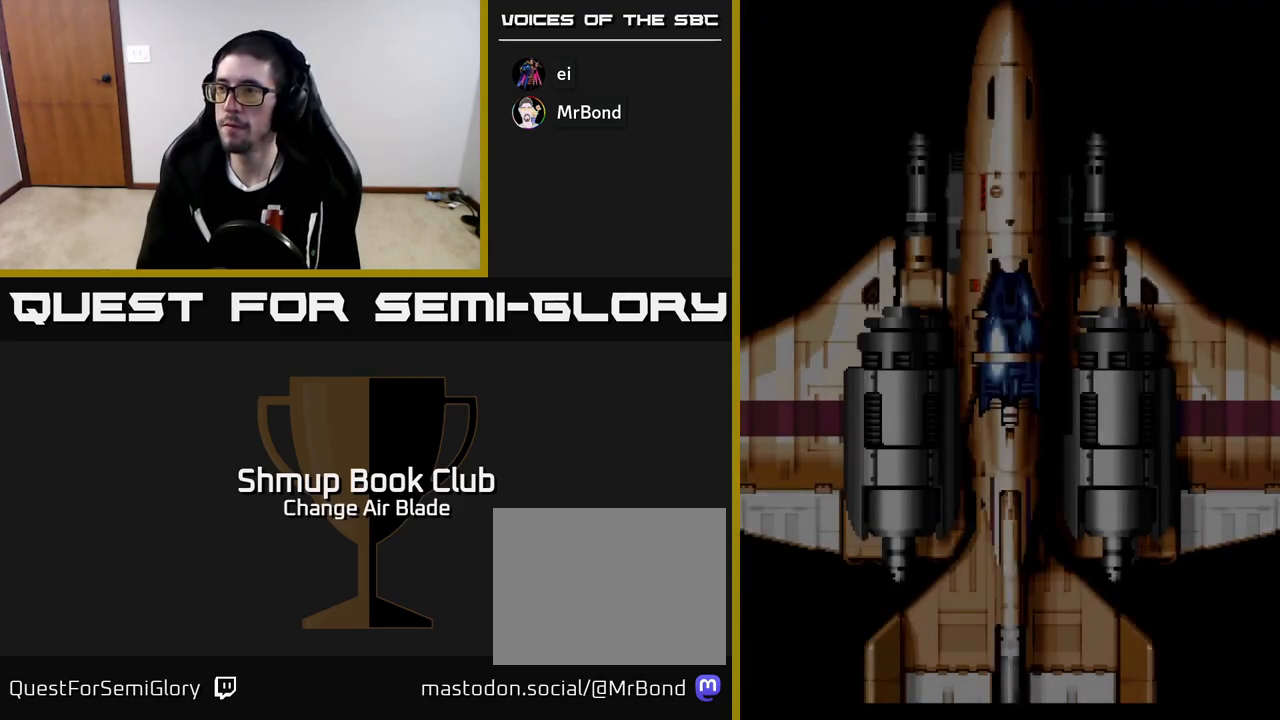
{"buttons": [], "left_stick": "center", "right_stick": "center", "events": [[50, "START", "down"], [150, "START", "up"], [233, "START", "down"], [317, "START", "up"], [400, "START", "down"], [483, "START", "up"]]}
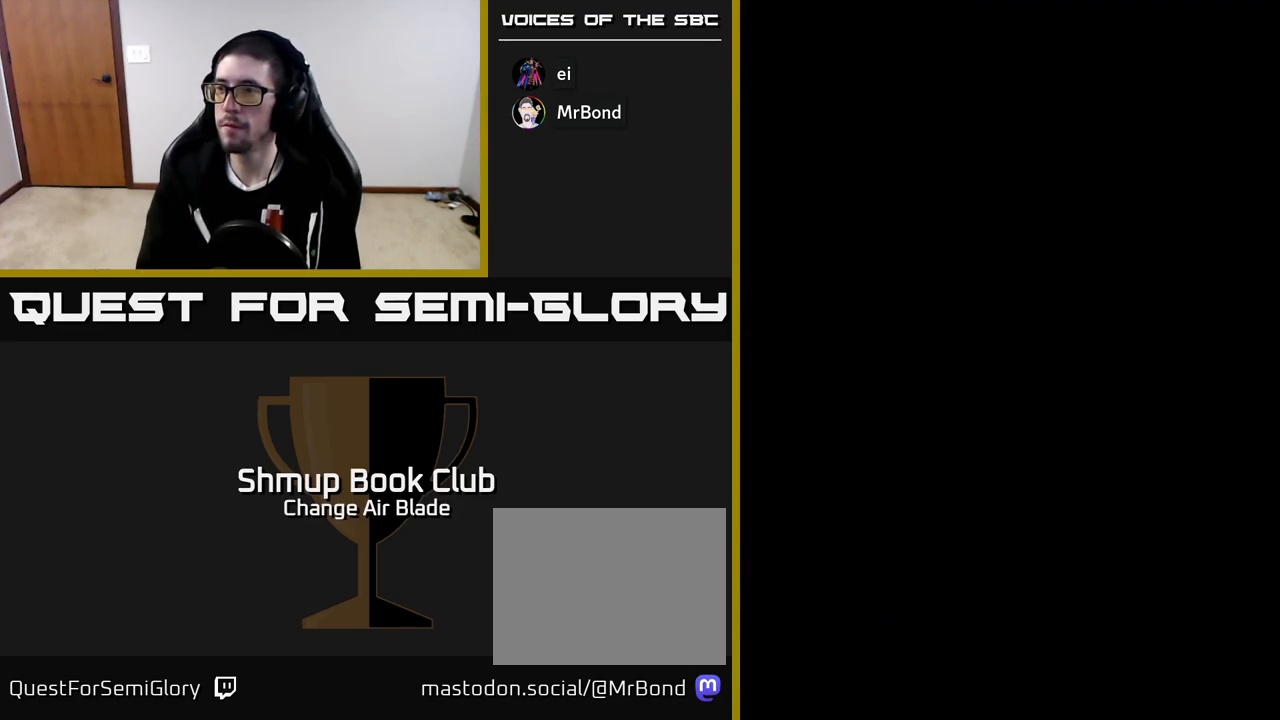
{"buttons": [], "left_stick": "center", "right_stick": "center", "events": [[83, "START", "down"], [200, "START", "up"], [283, "START", "down"], [433, "START", "up"]]}
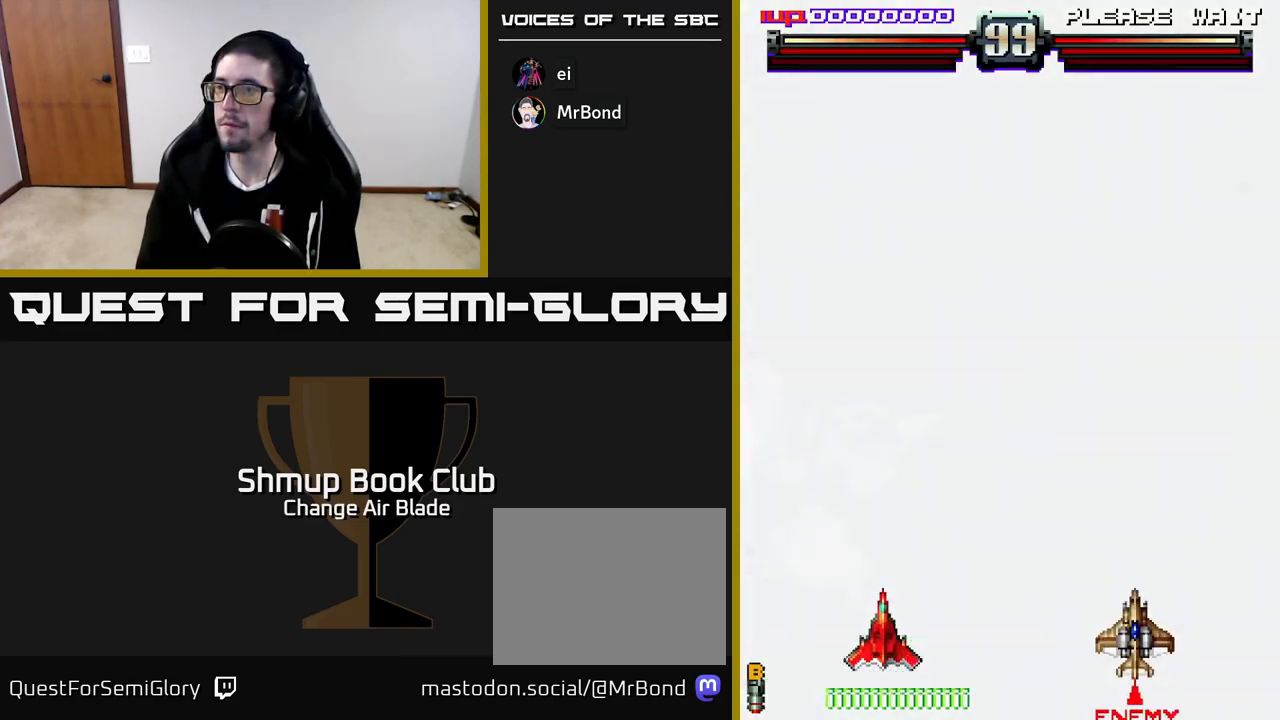
{"buttons": [], "left_stick": "center", "right_stick": "center", "events": [[217, "START", "down"], [400, "START", "up"]]}
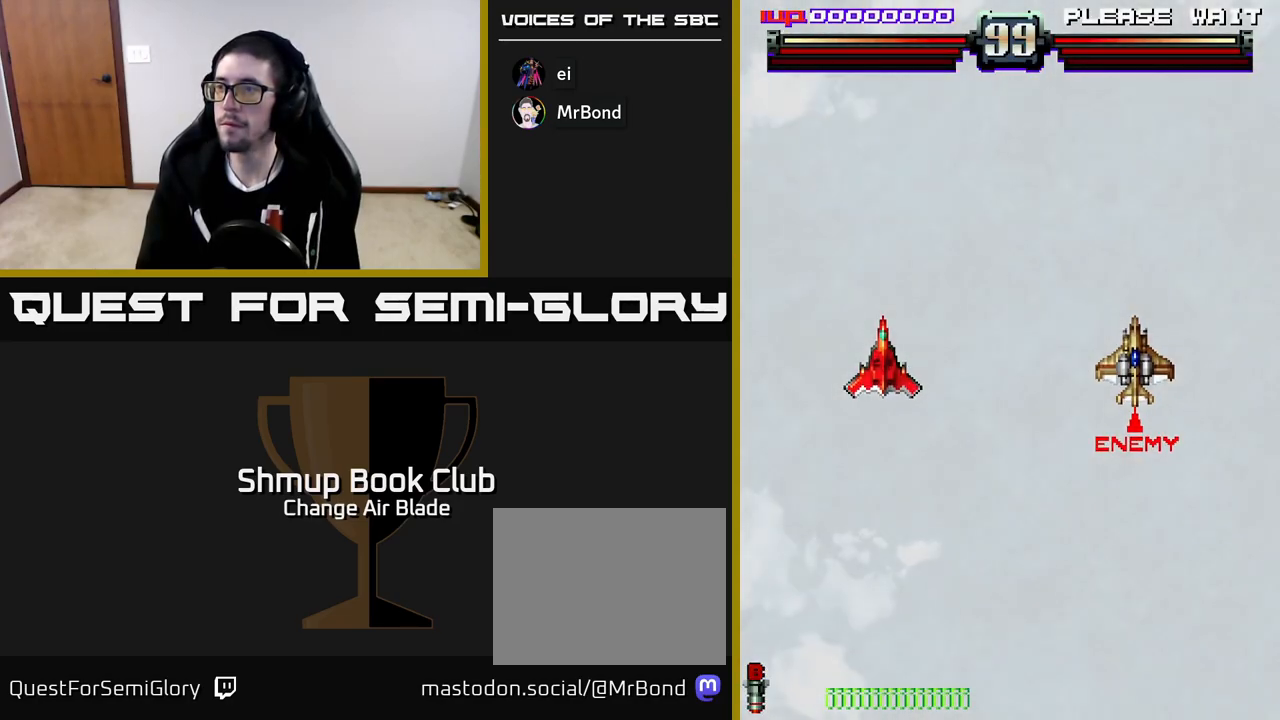
{"buttons": ["DPAD_DOWN", "DPAD_RIGHT"], "left_stick": "center", "right_stick": "center", "events": [[450, "DPAD_RIGHT", "down"], [500, "DPAD_DOWN", "down"]]}
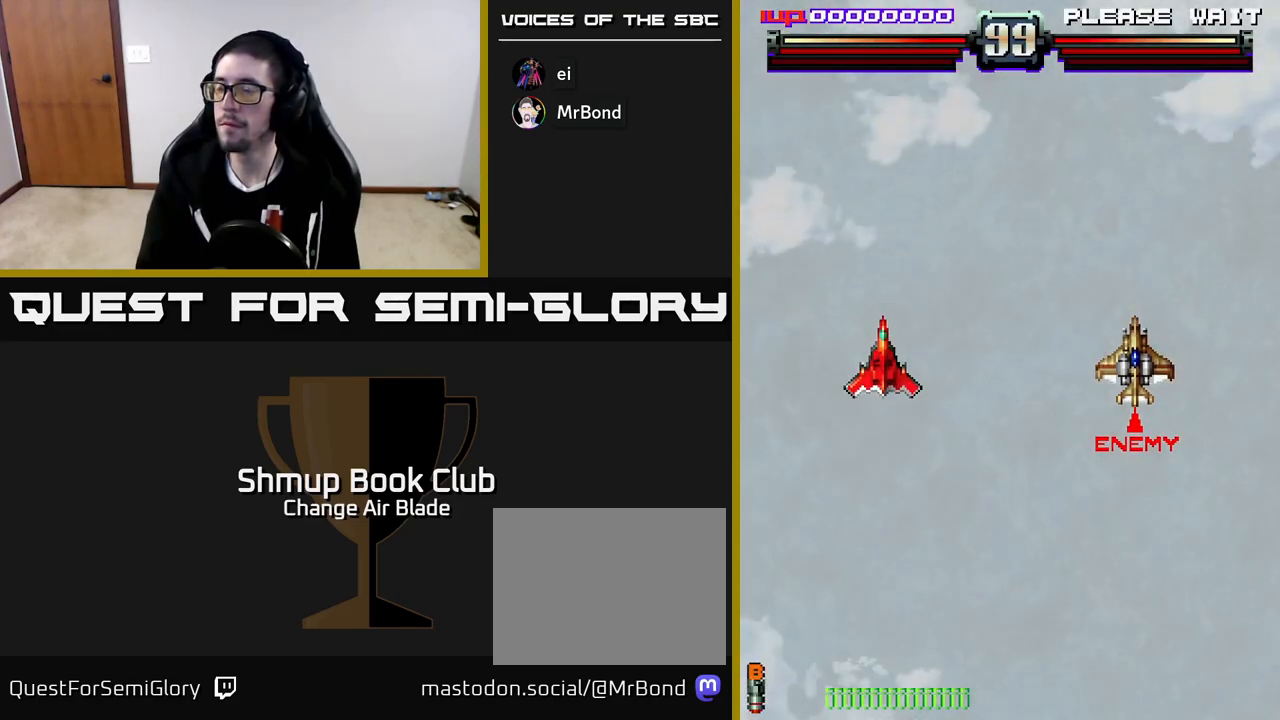
{"buttons": ["DPAD_DOWN", "DPAD_RIGHT"], "left_stick": "center", "right_stick": "center", "events": []}
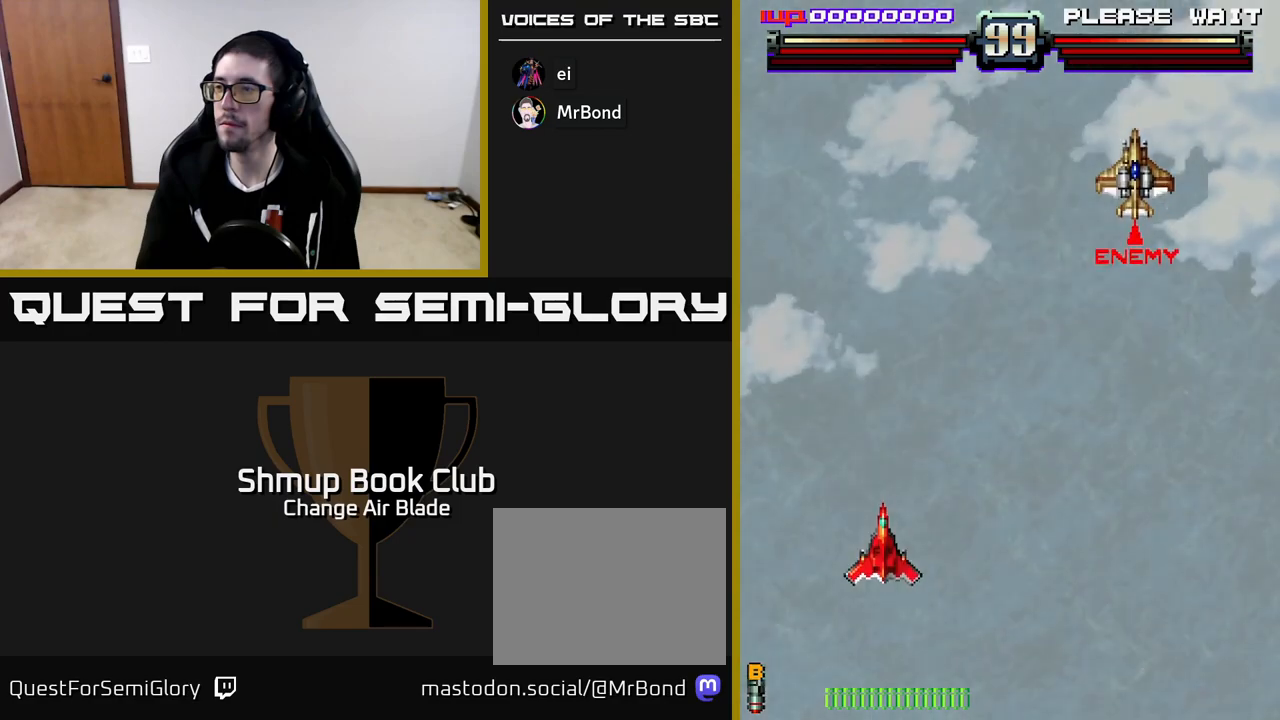
{"buttons": ["DPAD_RIGHT"], "left_stick": "center", "right_stick": "center", "events": [[200, "DPAD_DOWN", "up"]]}
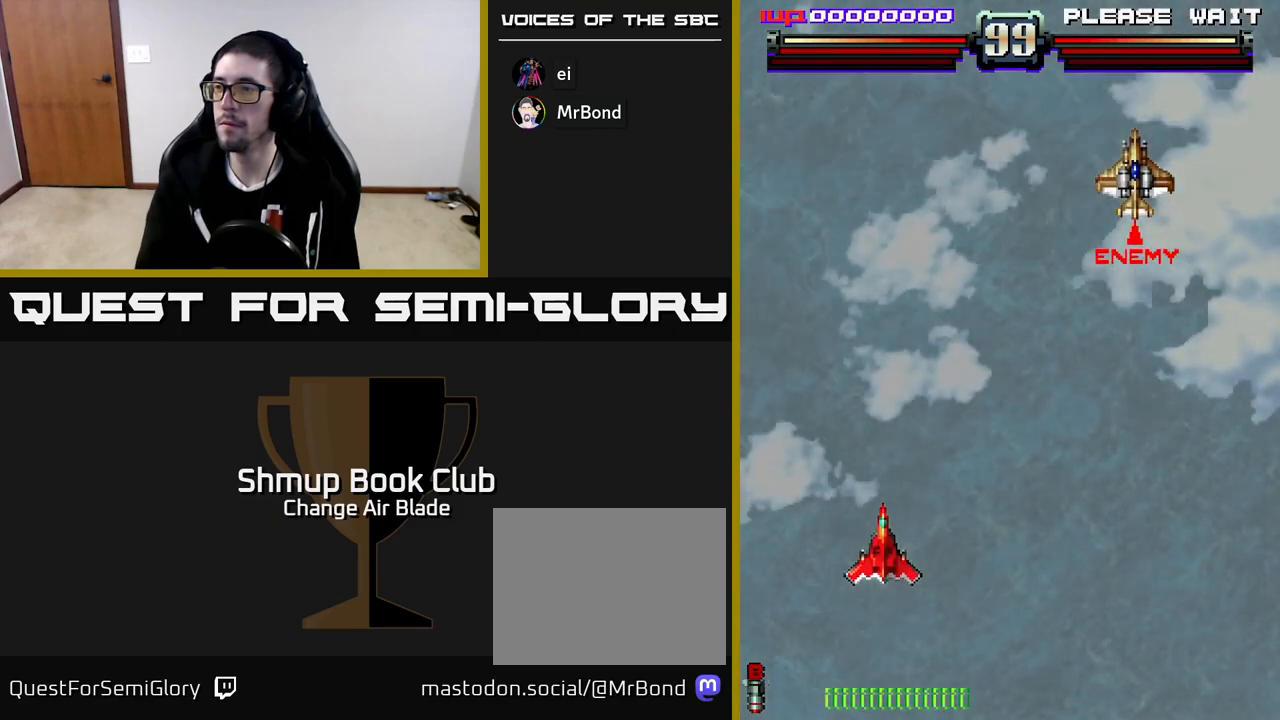
{"buttons": ["DPAD_RIGHT"], "left_stick": "center", "right_stick": "center", "events": []}
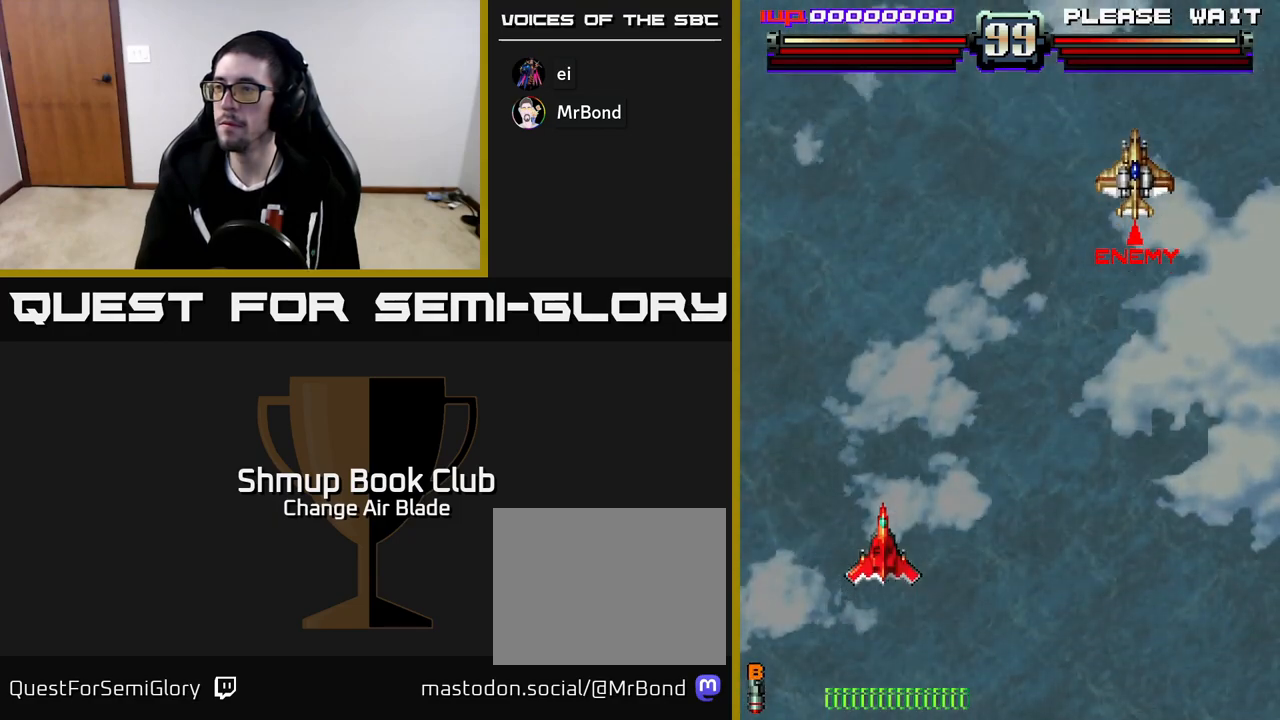
{"buttons": ["DPAD_RIGHT"], "left_stick": "center", "right_stick": "center", "events": []}
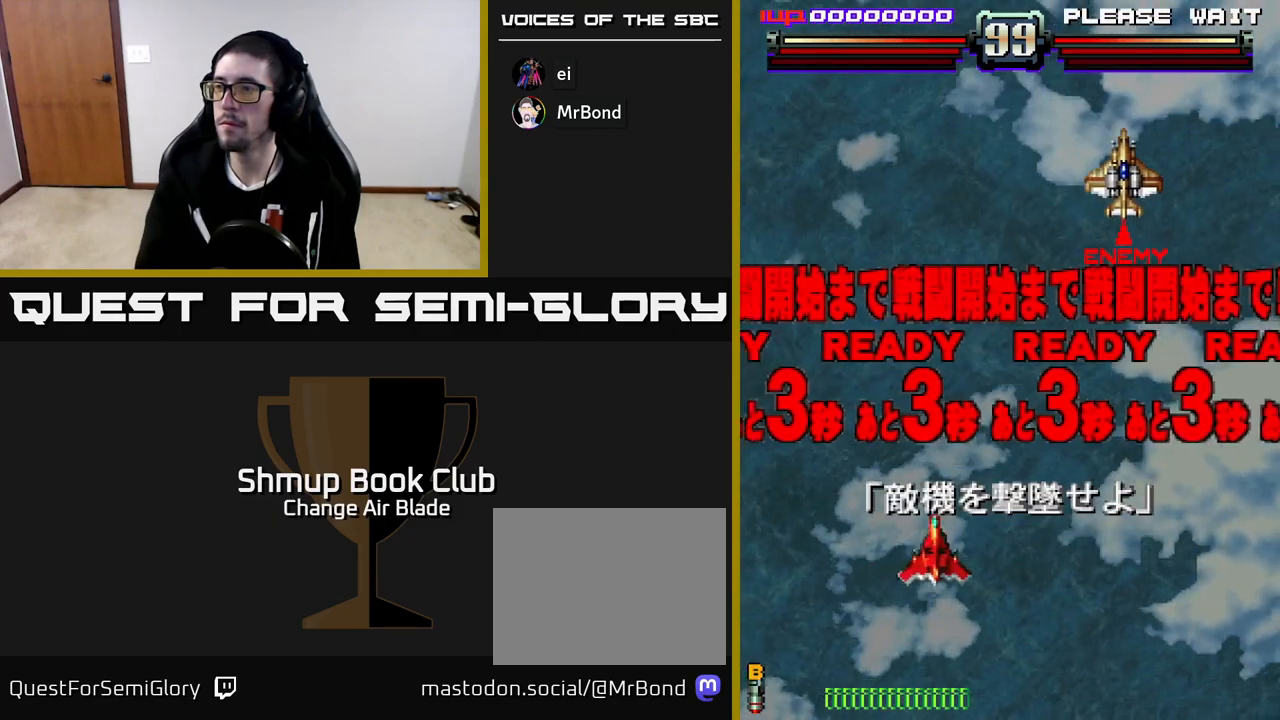
{"buttons": ["DPAD_RIGHT"], "left_stick": "center", "right_stick": "center", "events": []}
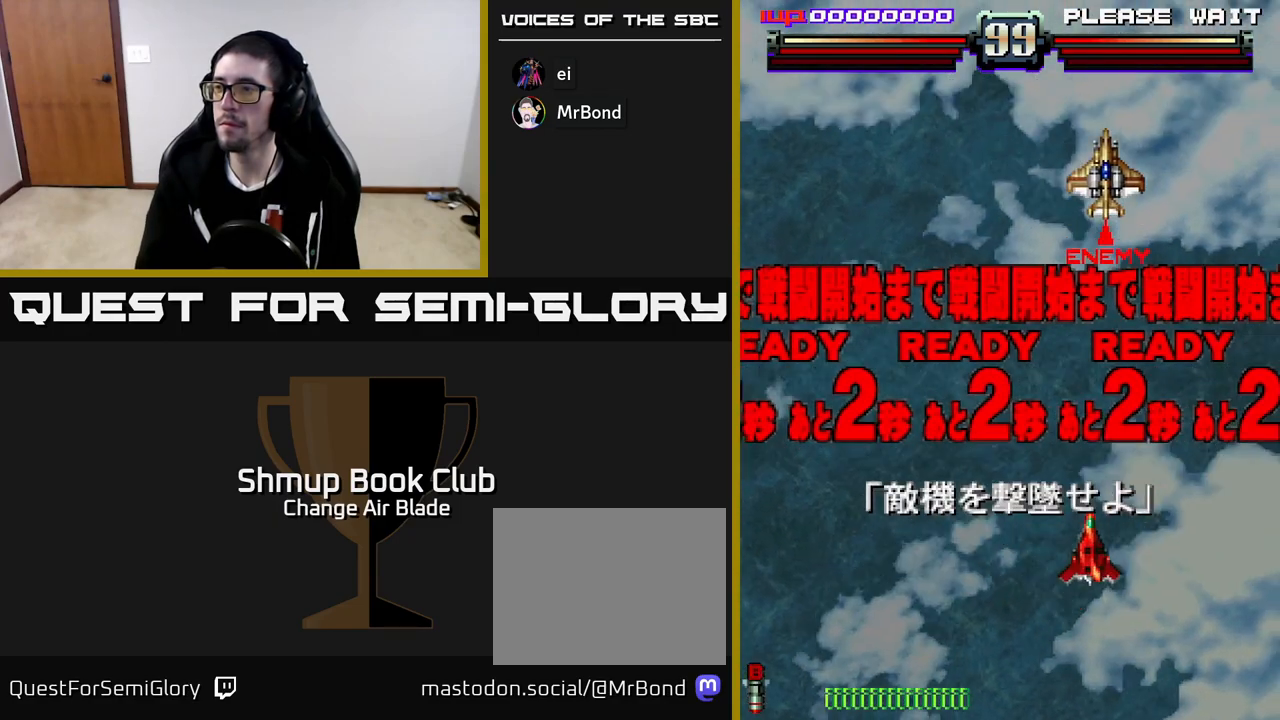
{"buttons": [], "left_stick": "center", "right_stick": "center", "events": [[33, "DPAD_RIGHT", "up"]]}
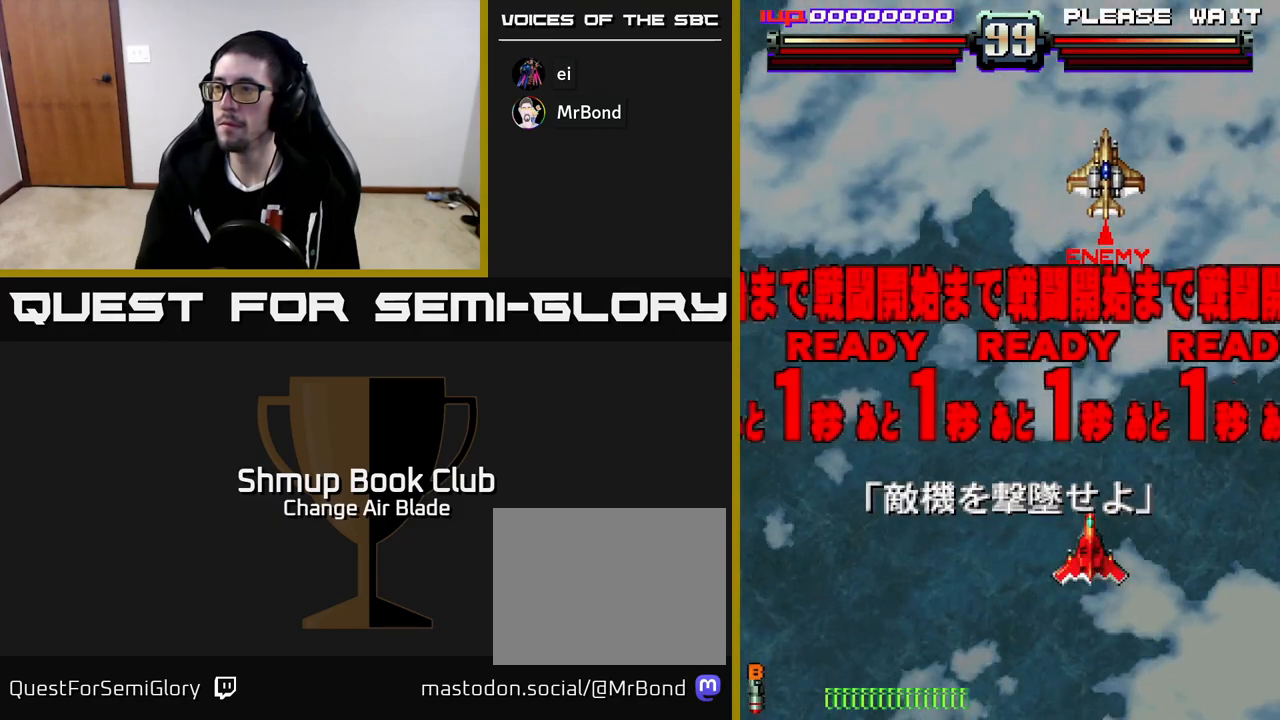
{"buttons": ["A", "DPAD_UP"], "left_stick": "center", "right_stick": "center", "events": [[317, "DPAD_UP", "down"], [350, "A", "down"]]}
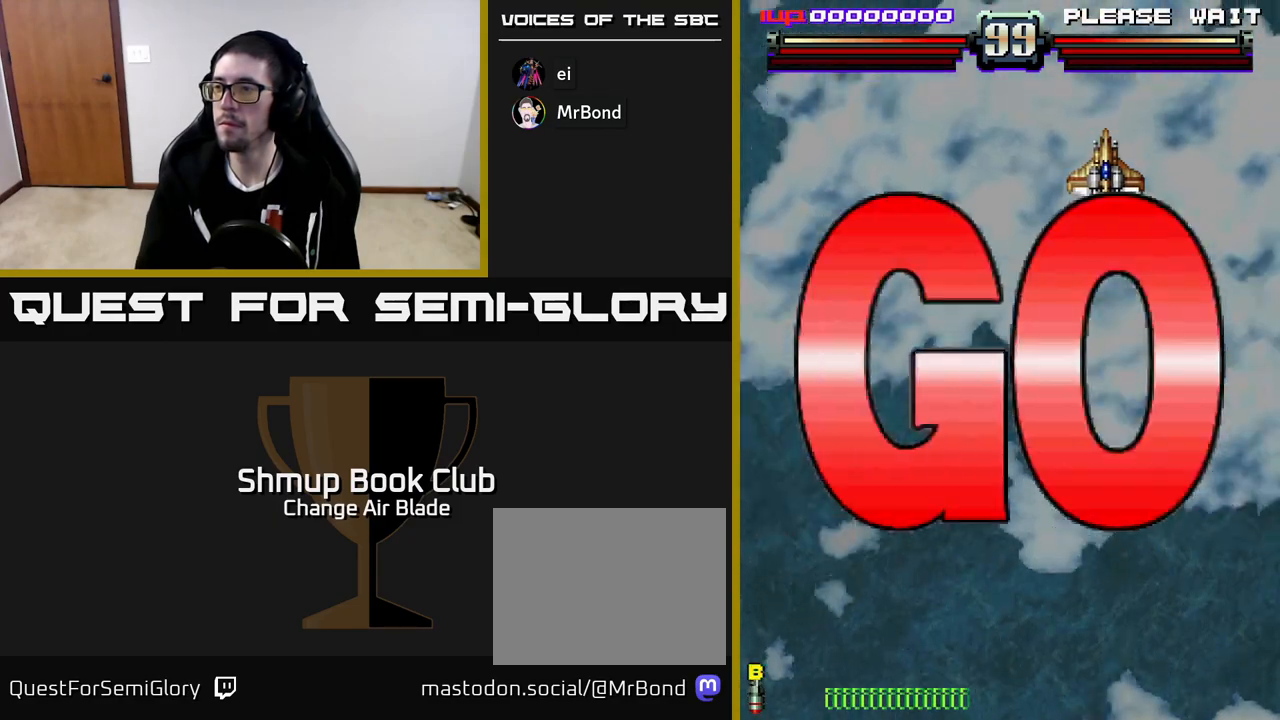
{"buttons": ["A"], "left_stick": "center", "right_stick": "center", "events": [[133, "DPAD_UP", "up"], [283, "DPAD_DOWN", "down"], [500, "DPAD_DOWN", "up"]]}
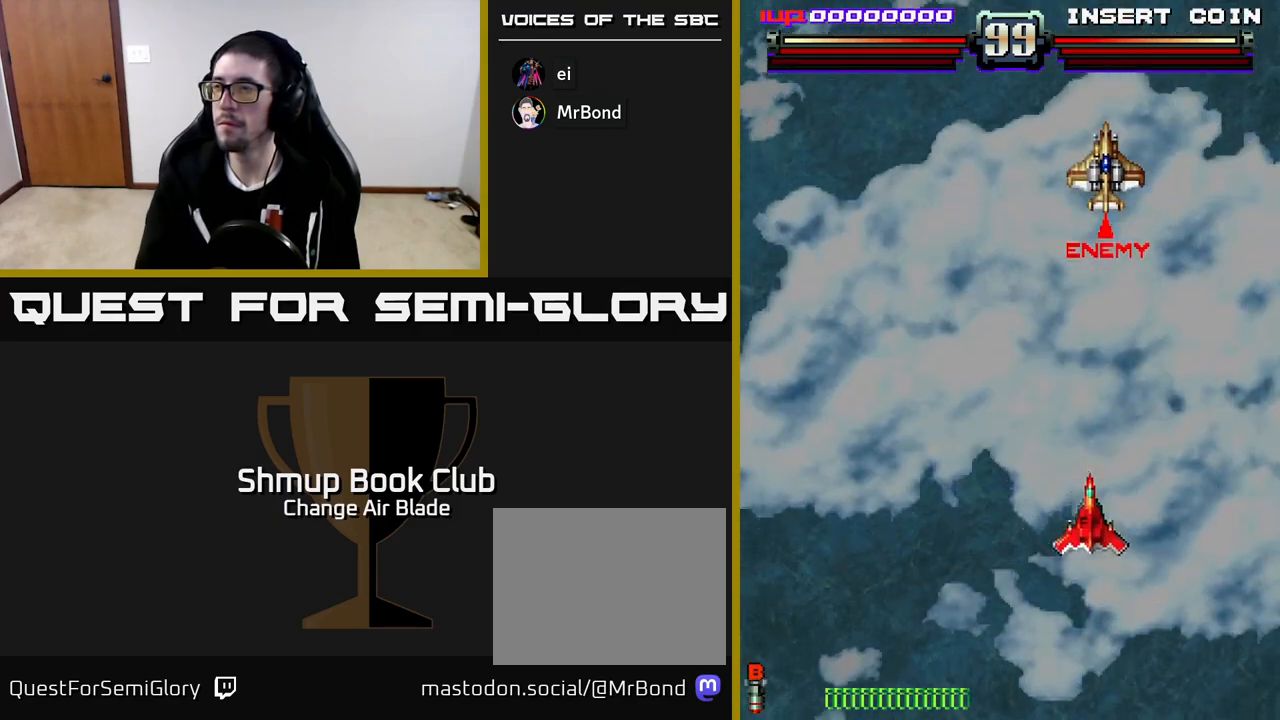
{"buttons": ["A", "DPAD_LEFT"], "left_stick": "center", "right_stick": "center", "events": [[67, "DPAD_UP", "down"], [83, "DPAD_LEFT", "down"], [150, "DPAD_LEFT", "up"], [367, "DPAD_LEFT", "down"], [400, "DPAD_UP", "up"]]}
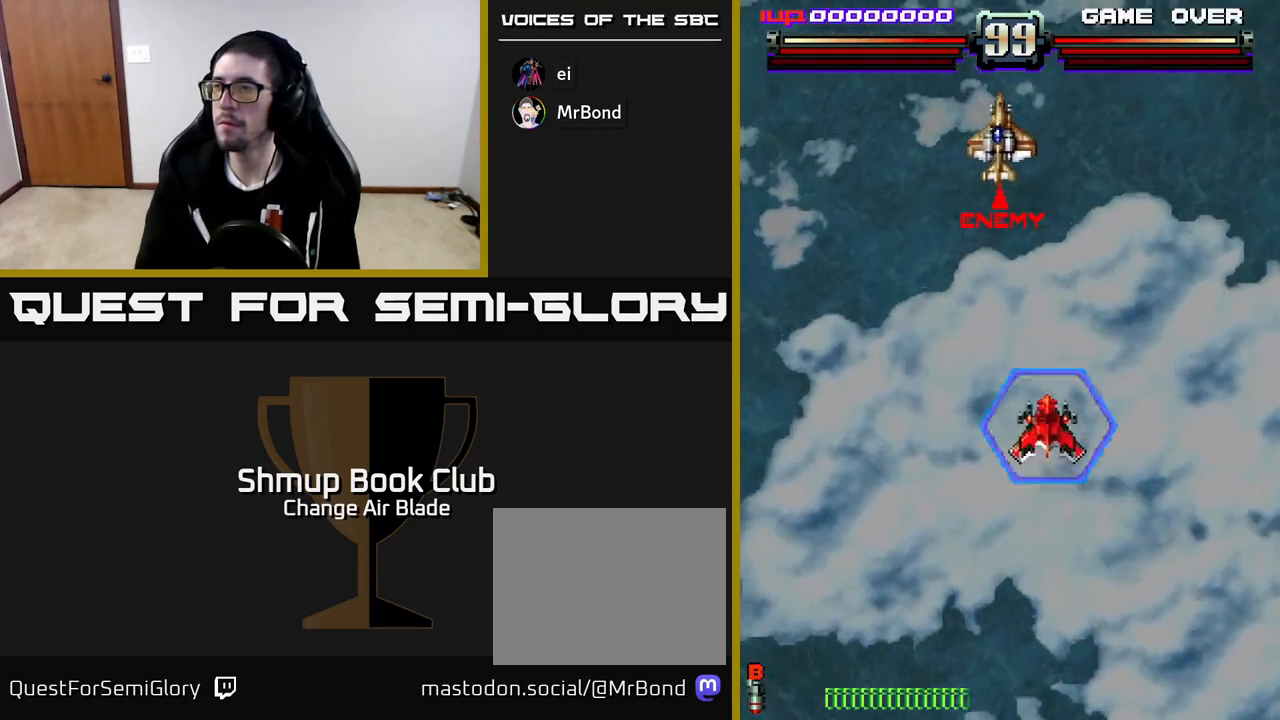
{"buttons": ["A"], "left_stick": "center", "right_stick": "center", "events": [[233, "DPAD_LEFT", "up"]]}
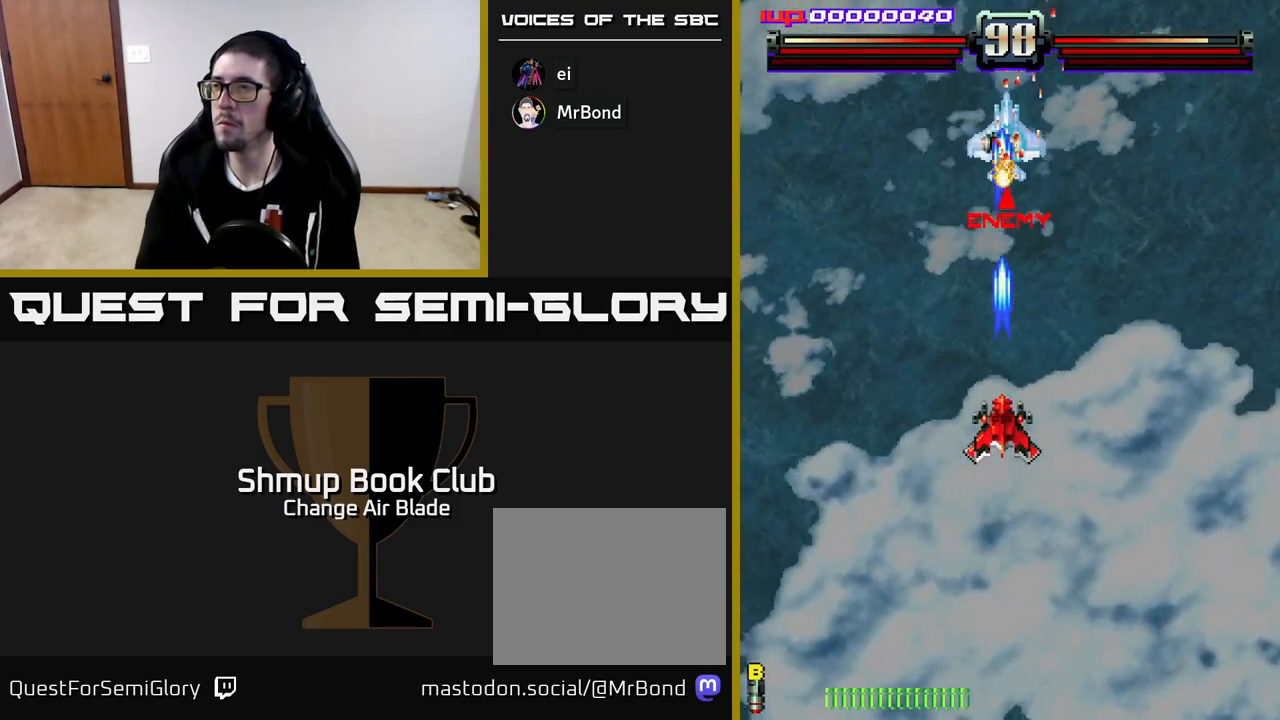
{"buttons": ["A", "DPAD_DOWN", "DPAD_RIGHT"], "left_stick": "center", "right_stick": "center", "events": [[283, "DPAD_DOWN", "down"], [417, "DPAD_RIGHT", "down"]]}
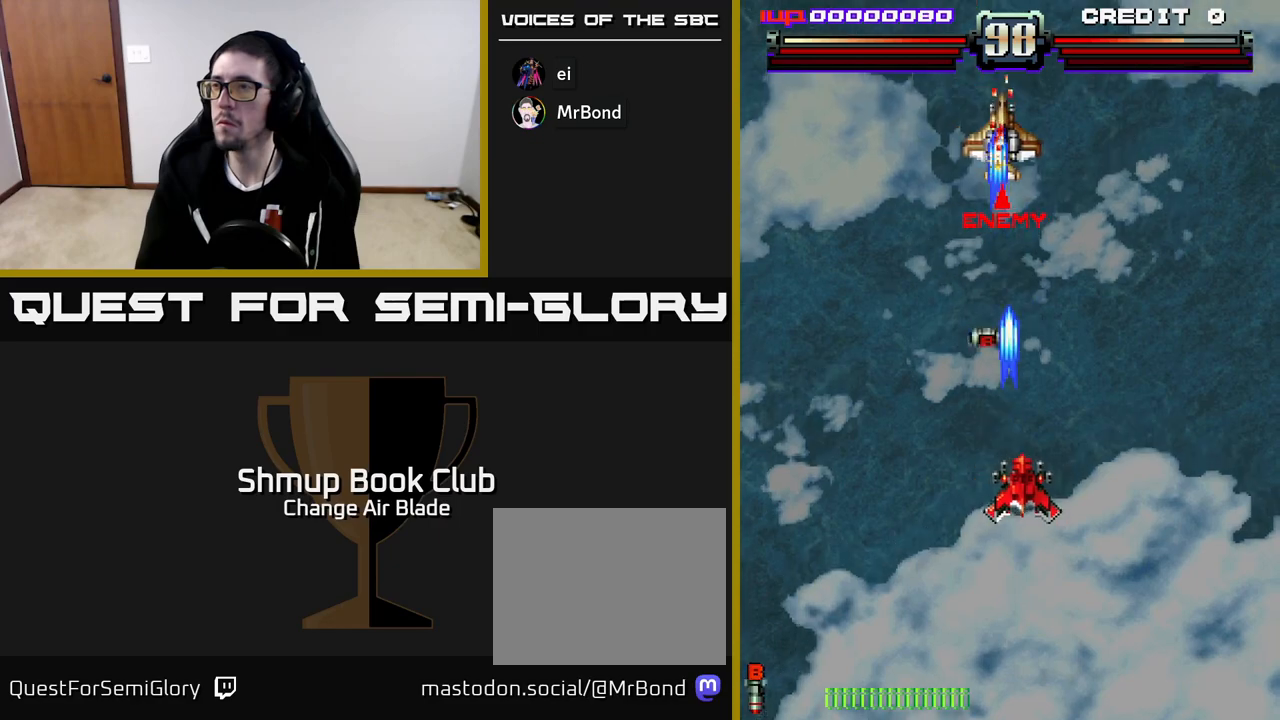
{"buttons": ["A", "DPAD_LEFT"], "left_stick": "center", "right_stick": "center", "events": [[33, "DPAD_DOWN", "up"], [50, "DPAD_RIGHT", "up"], [83, "DPAD_LEFT", "down"], [267, "DPAD_UP", "down"], [300, "DPAD_LEFT", "up"], [433, "DPAD_LEFT", "down"], [483, "DPAD_UP", "up"]]}
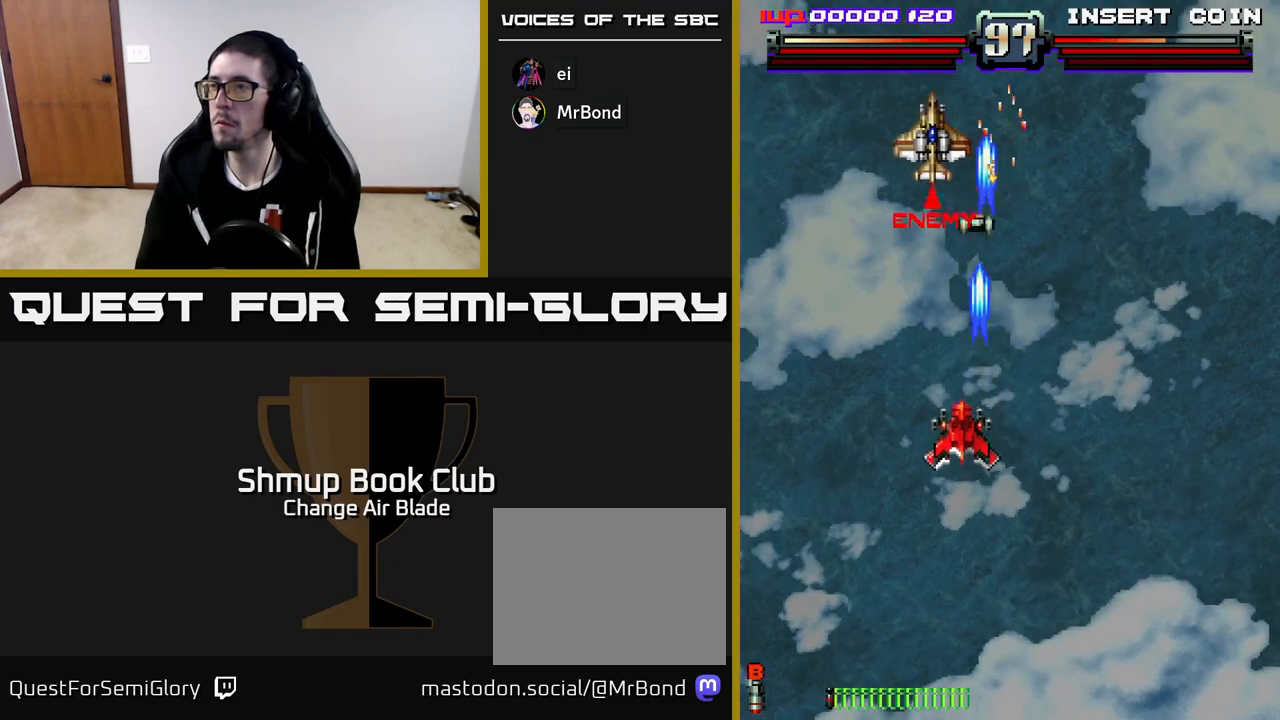
{"buttons": ["A", "DPAD_UP", "DPAD_RIGHT"], "left_stick": "center", "right_stick": "center", "events": [[50, "DPAD_DOWN", "down"], [50, "DPAD_LEFT", "up"], [200, "DPAD_LEFT", "down"], [317, "DPAD_LEFT", "up"], [350, "DPAD_DOWN", "up"], [350, "DPAD_RIGHT", "down"], [500, "DPAD_UP", "down"]]}
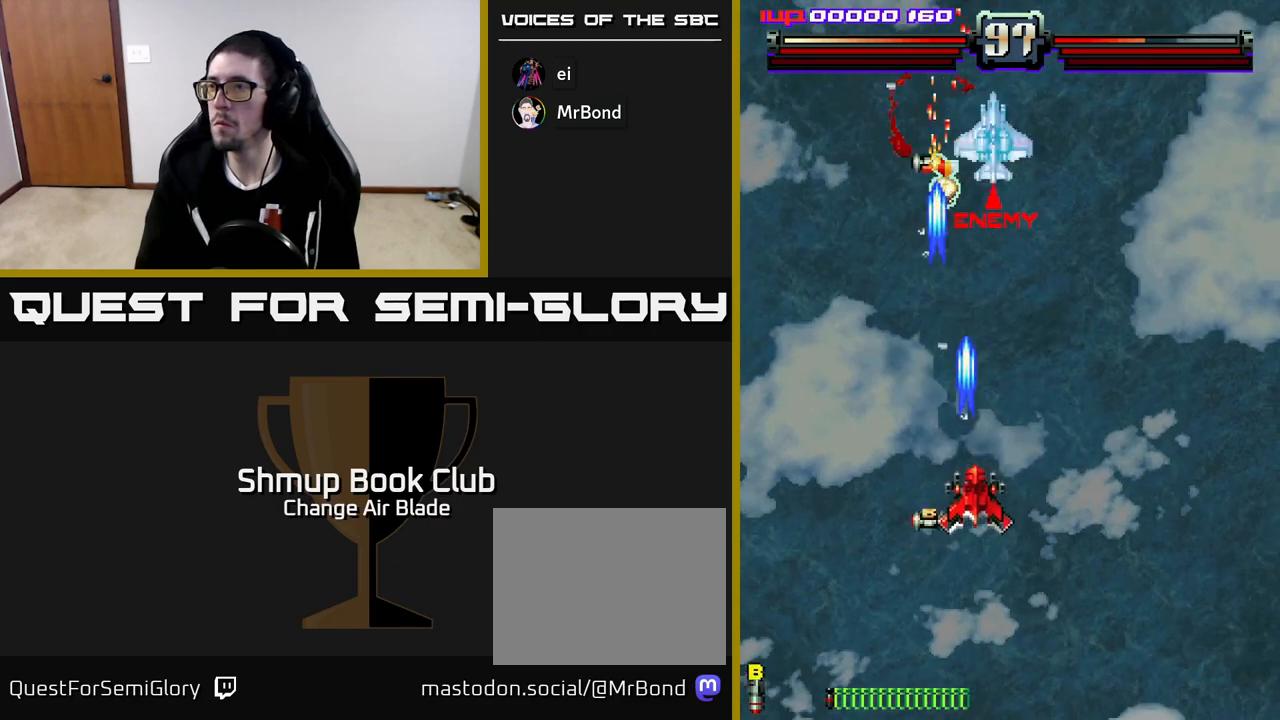
{"buttons": ["DPAD_UP"], "left_stick": "center", "right_stick": "center", "events": [[17, "DPAD_RIGHT", "up"], [83, "DPAD_LEFT", "down"], [117, "DPAD_UP", "up"], [300, "DPAD_UP", "down"], [317, "A", "up"], [333, "DPAD_LEFT", "up"]]}
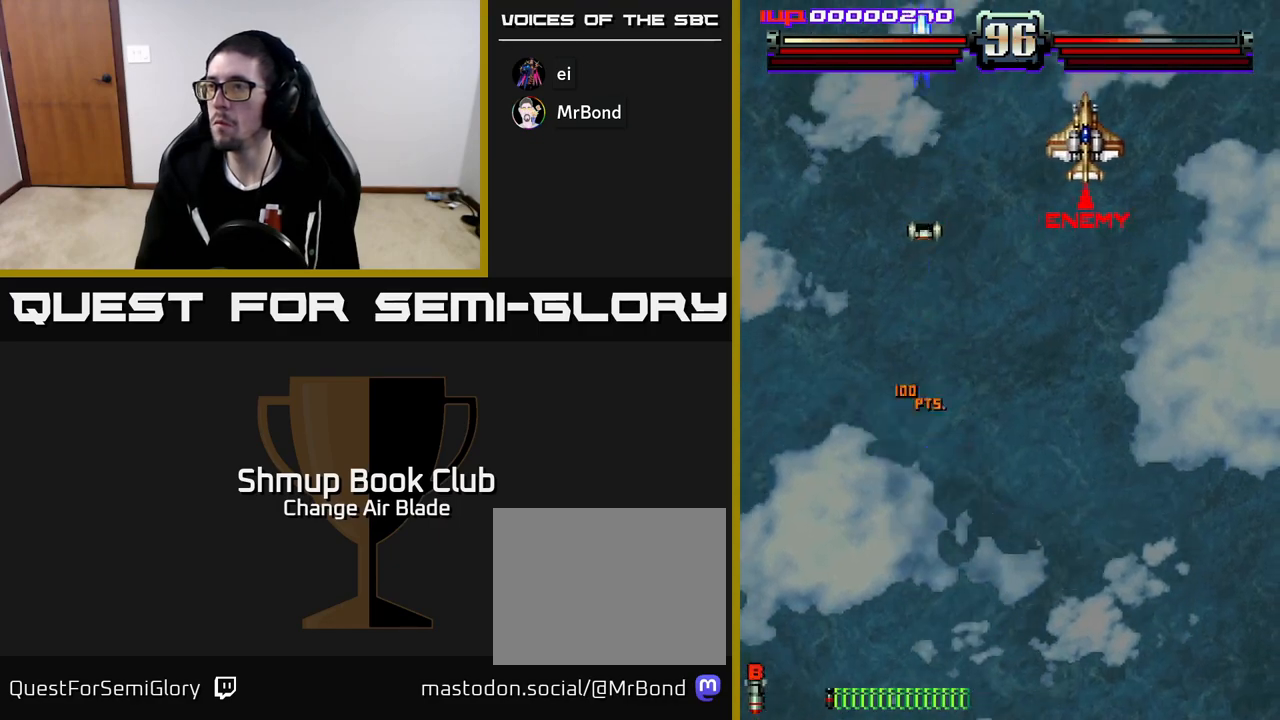
{"buttons": ["A", "DPAD_DOWN", "DPAD_RIGHT"], "left_stick": "center", "right_stick": "center", "events": [[150, "DPAD_RIGHT", "down"], [183, "DPAD_UP", "up"], [250, "DPAD_DOWN", "down"], [333, "A", "down"]]}
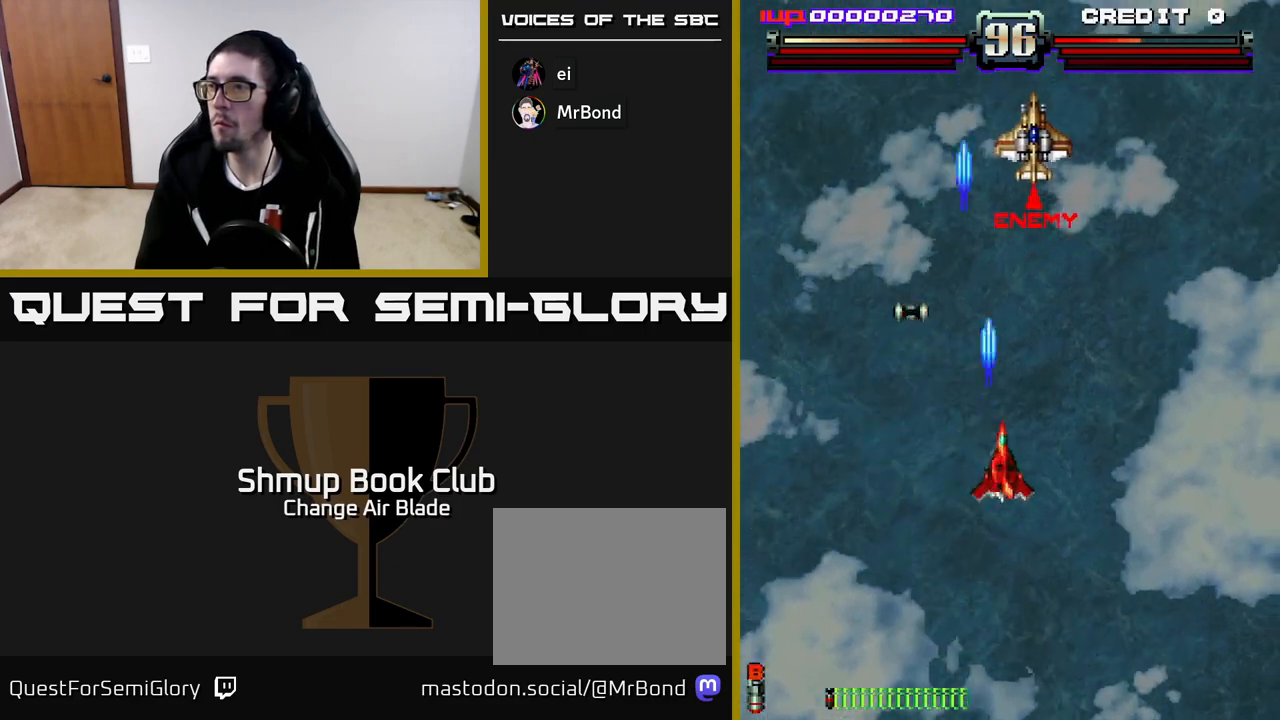
{"buttons": ["A", "DPAD_DOWN"], "left_stick": "center", "right_stick": "center", "events": [[50, "DPAD_RIGHT", "up"], [317, "DPAD_LEFT", "down"], [433, "DPAD_LEFT", "up"]]}